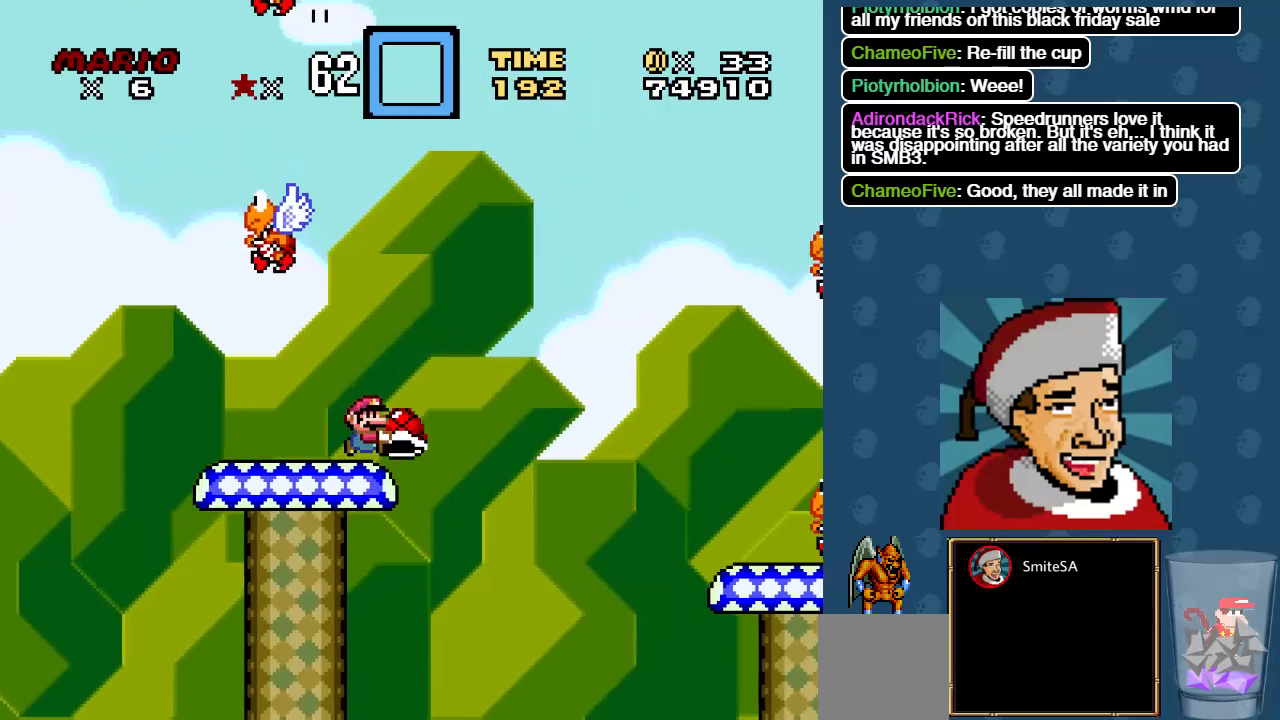
Gameplay with a controller (Xbox layout); each line is a JSON object with the inputs held at the frame after it. "events" lists button and stick changes between this image and that frame as [ms after this image, input, new state], when the widget could be followed in between. Not read: SHARE.
{"buttons": ["X", "DPAD_RIGHT"], "left_stick": "center", "right_stick": "center", "events": [[267, "A", "up"]]}
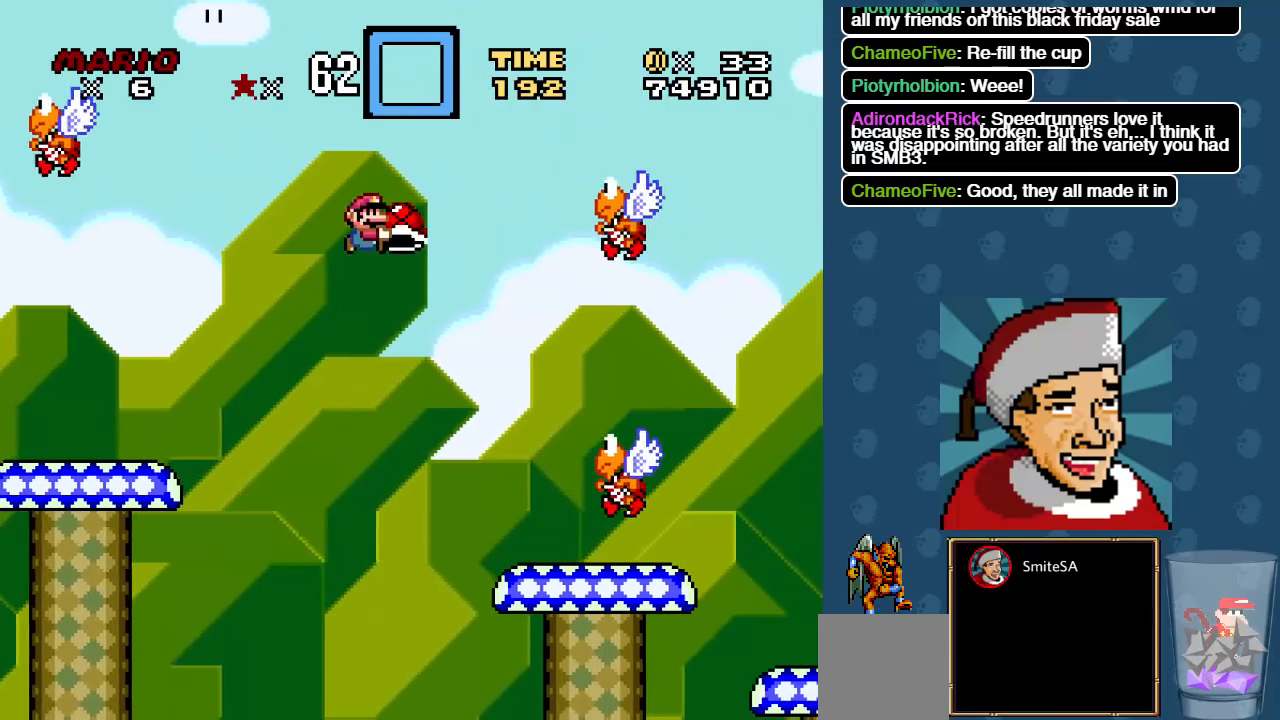
{"buttons": ["X", "DPAD_RIGHT"], "left_stick": "center", "right_stick": "center", "events": []}
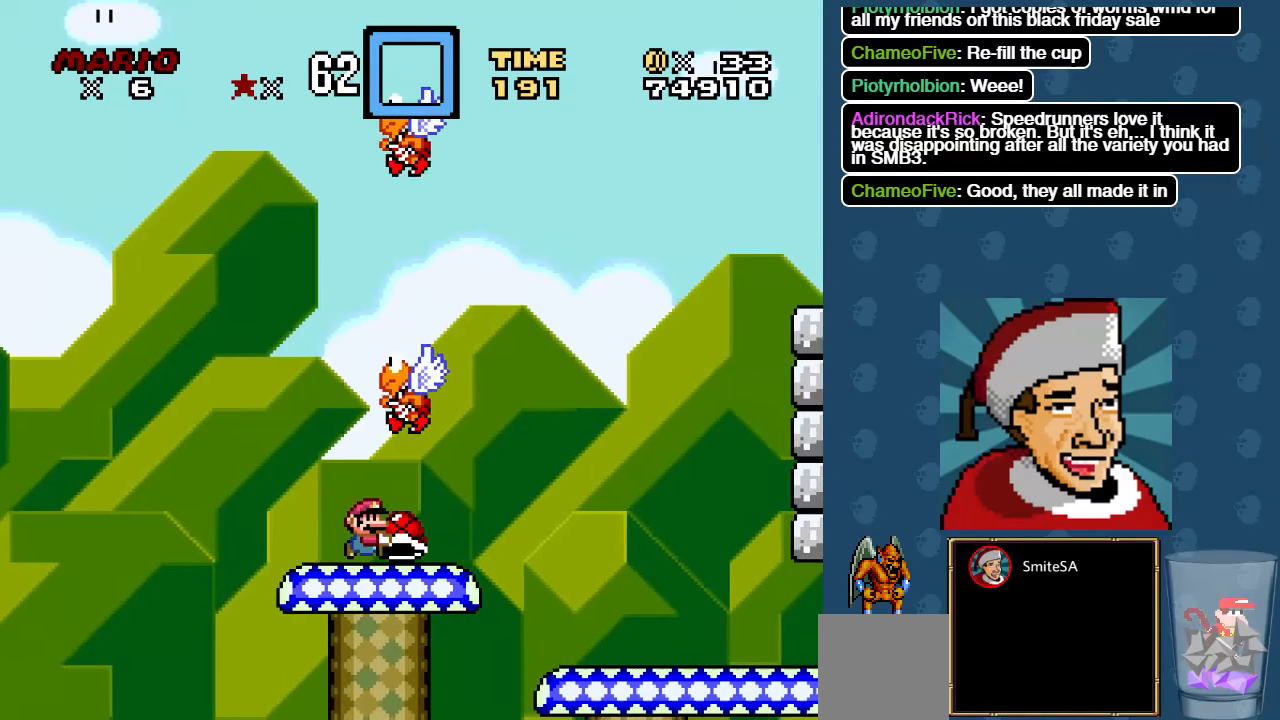
{"buttons": ["X", "DPAD_RIGHT"], "left_stick": "center", "right_stick": "center", "events": [[134, "A", "down"], [234, "A", "up"]]}
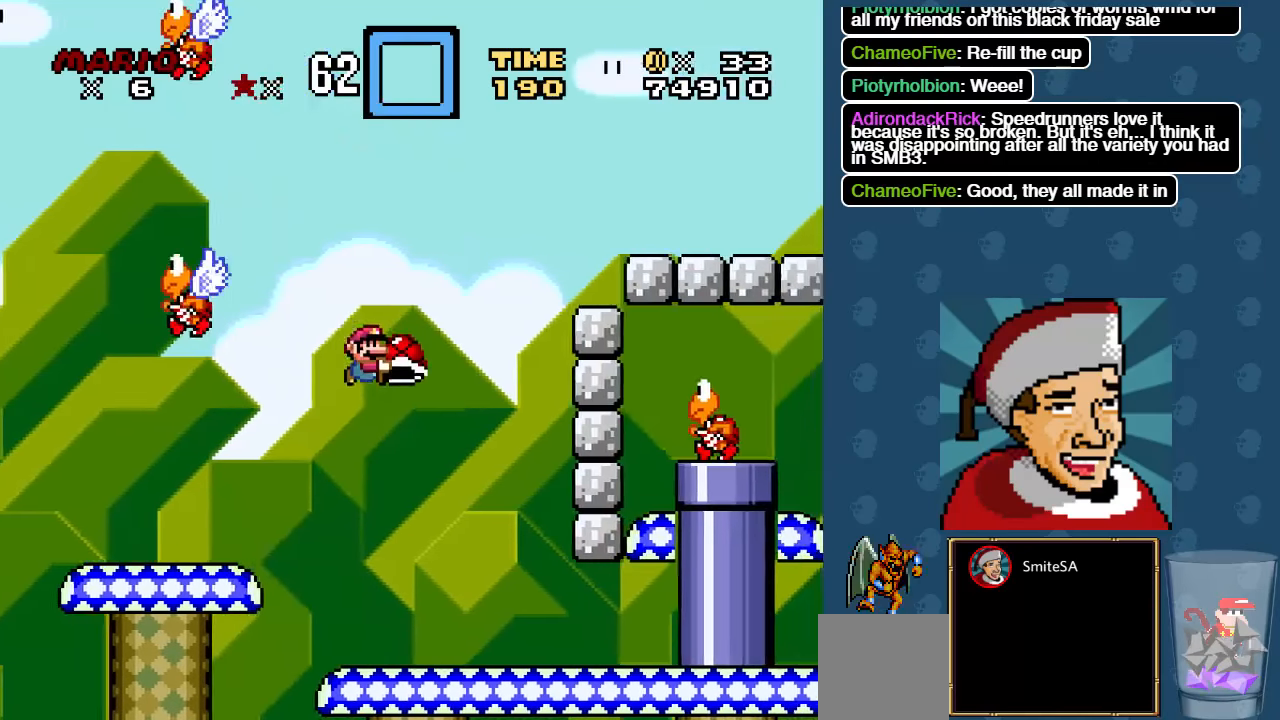
{"buttons": ["X", "DPAD_RIGHT"], "left_stick": "center", "right_stick": "center", "events": []}
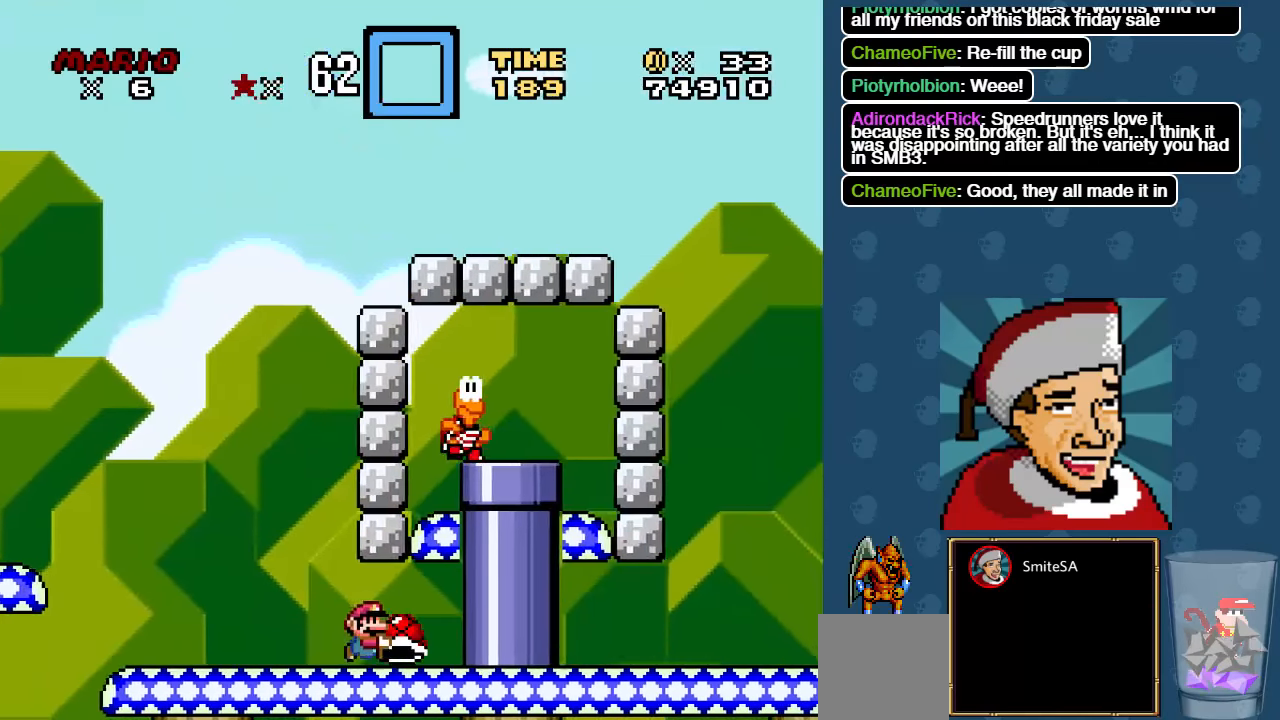
{"buttons": ["A", "X"], "left_stick": "center", "right_stick": "center", "events": [[17, "DPAD_RIGHT", "up"], [84, "DPAD_UP", "down"], [284, "A", "down"], [384, "DPAD_UP", "up"]]}
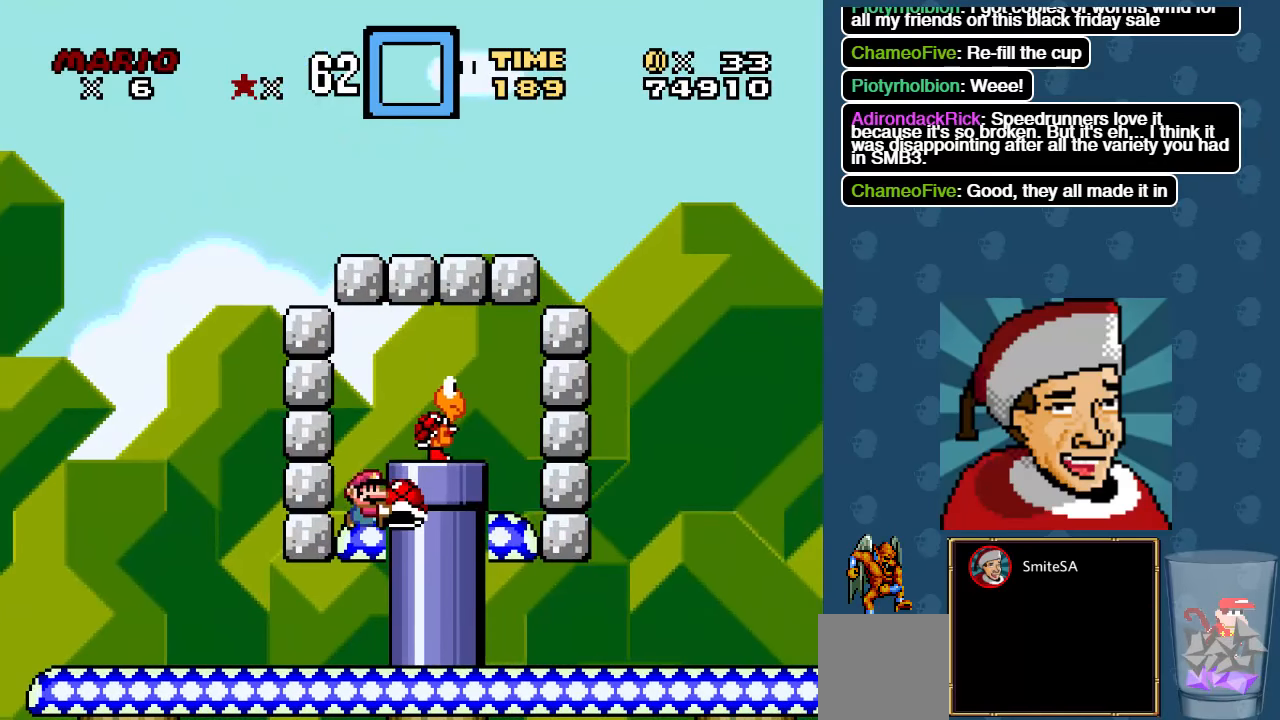
{"buttons": ["X", "DPAD_RIGHT"], "left_stick": "center", "right_stick": "center", "events": [[150, "DPAD_RIGHT", "down"], [217, "X", "up"], [284, "DPAD_RIGHT", "up"], [317, "X", "down"], [384, "A", "up"], [434, "DPAD_RIGHT", "down"]]}
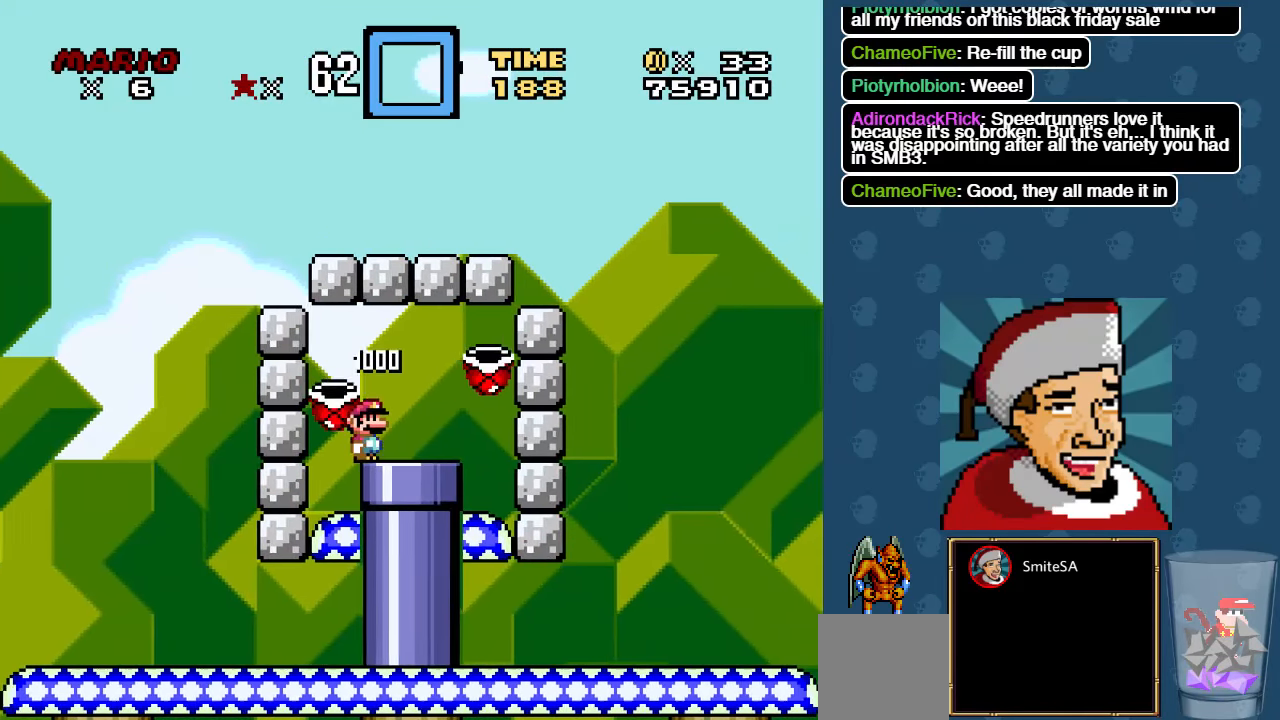
{"buttons": ["X", "DPAD_DOWN"], "left_stick": "center", "right_stick": "center", "events": [[67, "DPAD_RIGHT", "up"], [200, "DPAD_RIGHT", "down"], [266, "DPAD_DOWN", "down"], [300, "DPAD_RIGHT", "up"]]}
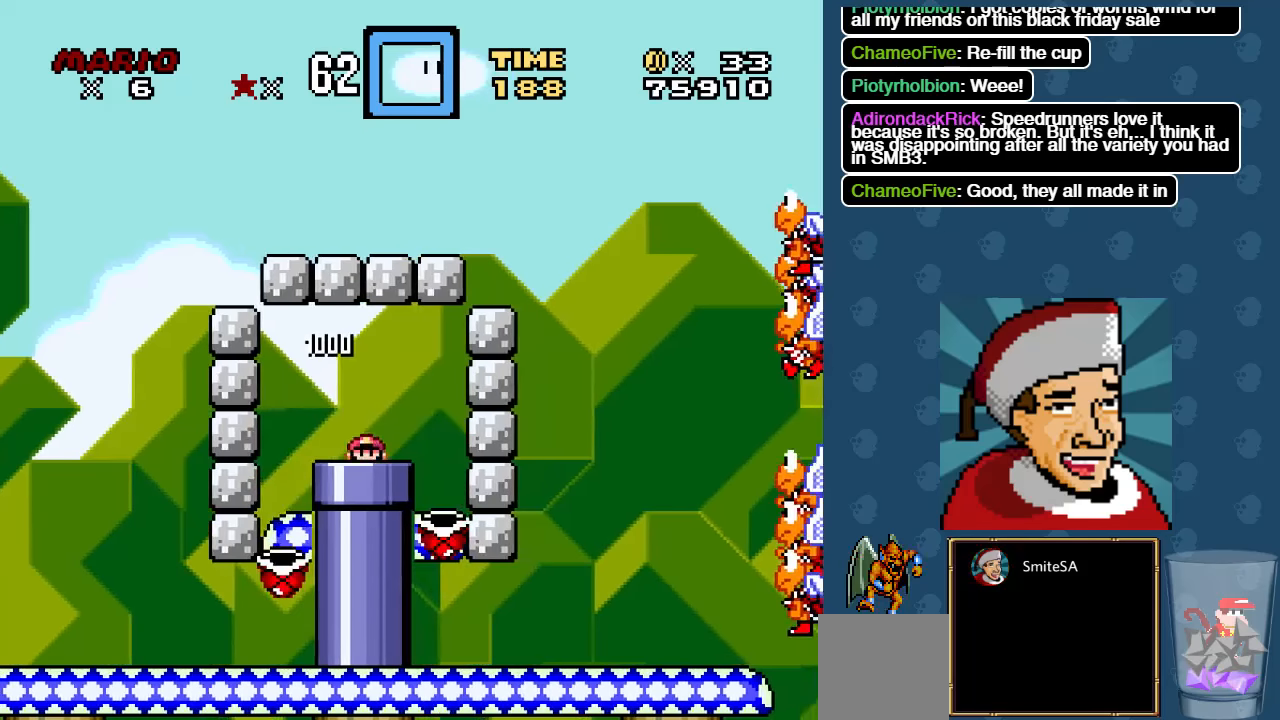
{"buttons": ["X", "DPAD_DOWN"], "left_stick": "center", "right_stick": "center", "events": []}
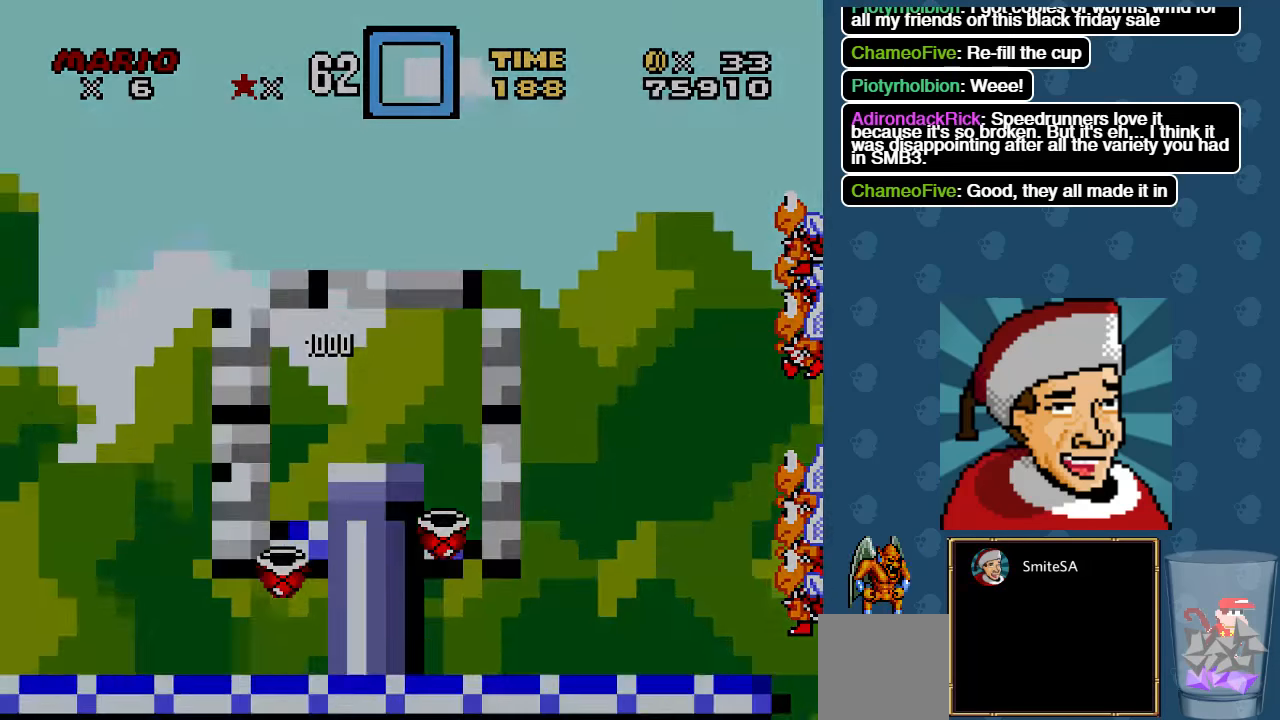
{"buttons": ["X", "DPAD_DOWN"], "left_stick": "center", "right_stick": "center", "events": []}
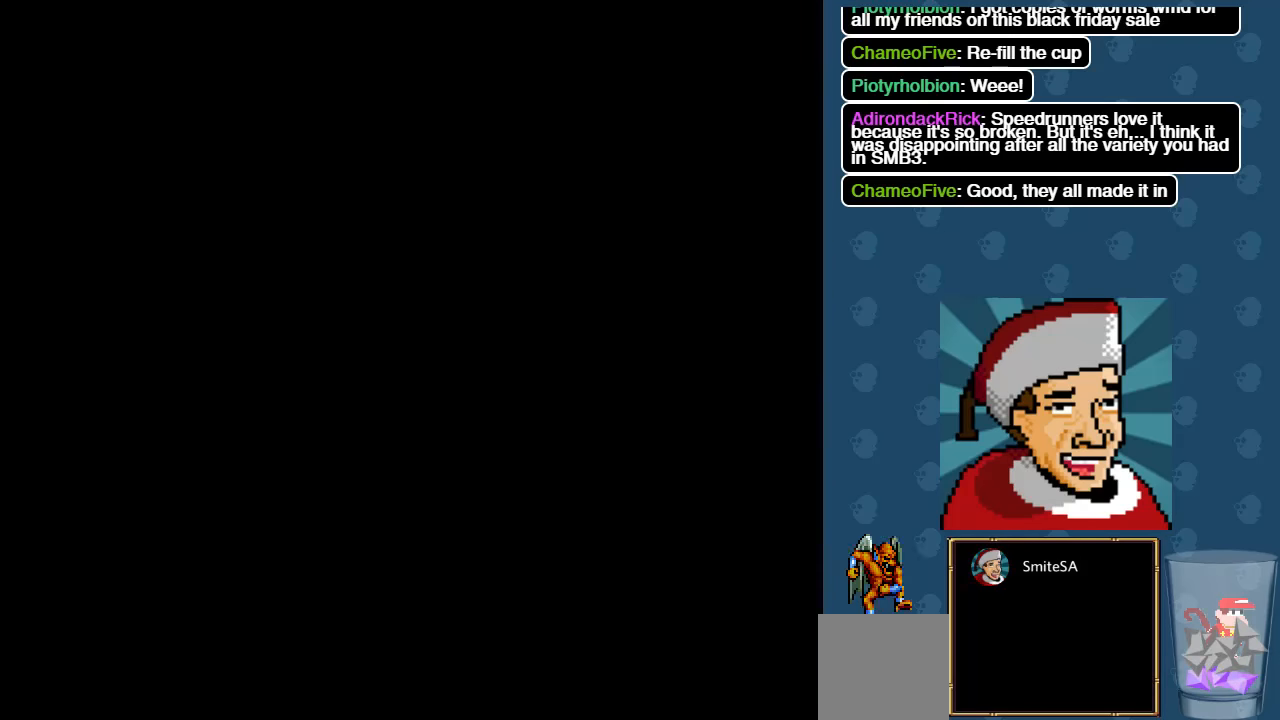
{"buttons": ["X"], "left_stick": "center", "right_stick": "center", "events": [[100, "DPAD_DOWN", "up"], [100, "DPAD_RIGHT", "down"], [166, "DPAD_RIGHT", "up"]]}
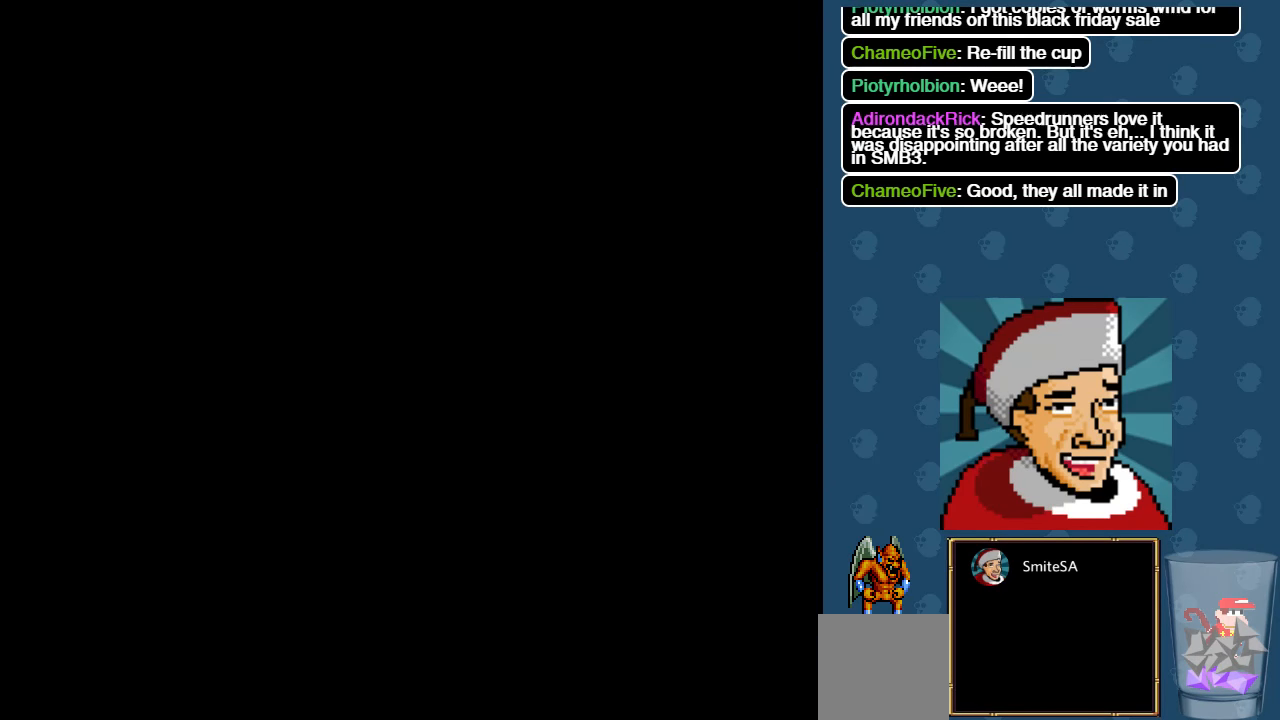
{"buttons": ["X"], "left_stick": "center", "right_stick": "center", "events": []}
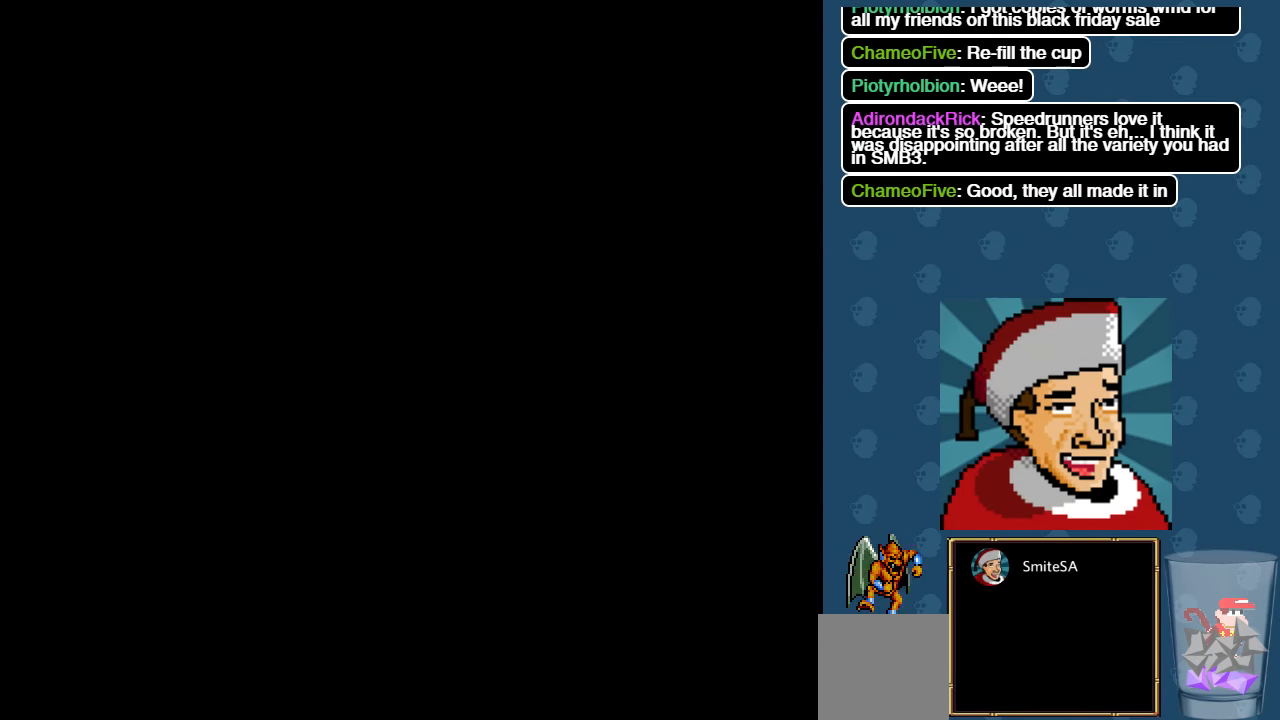
{"buttons": ["X"], "left_stick": "center", "right_stick": "center", "events": []}
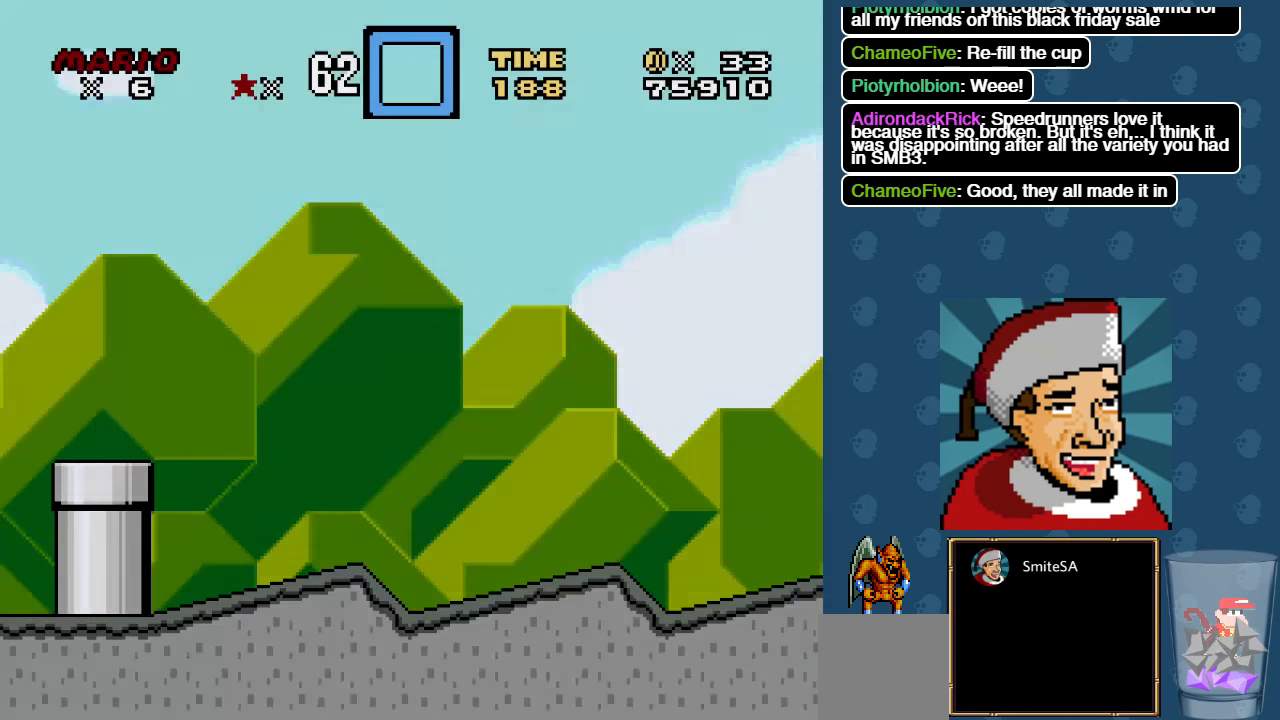
{"buttons": ["X"], "left_stick": "center", "right_stick": "center", "events": []}
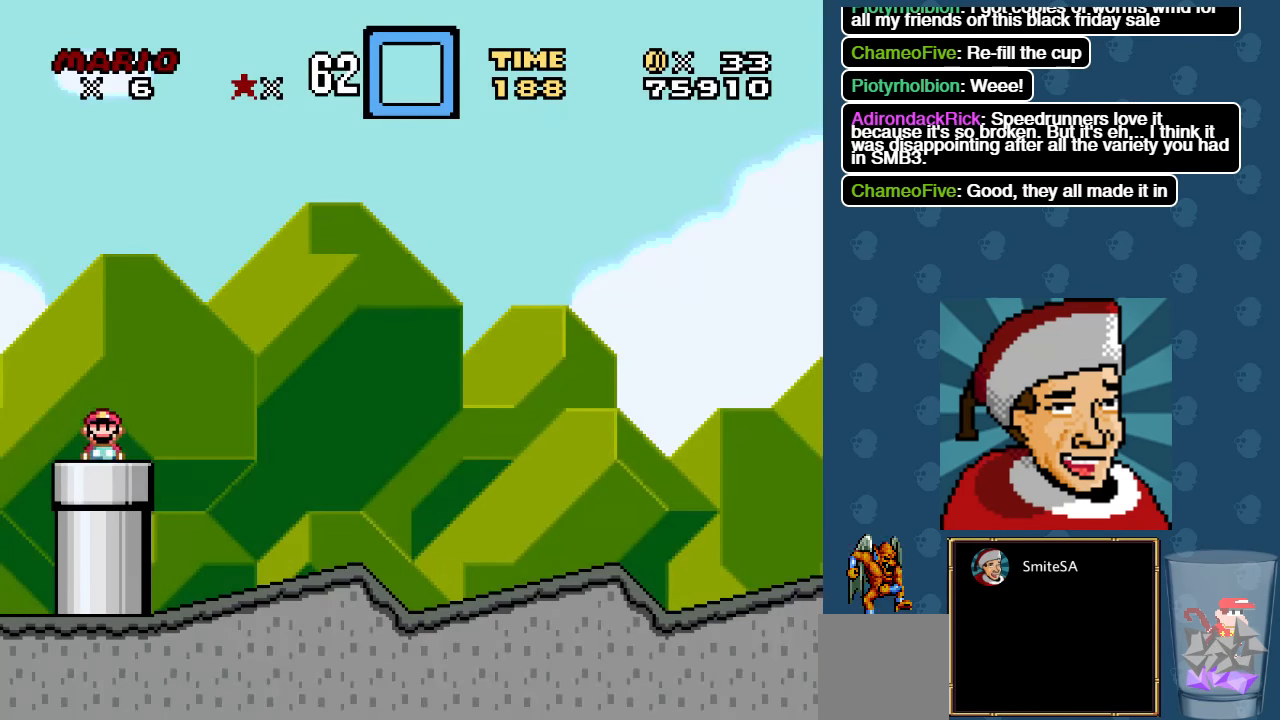
{"buttons": ["A", "X"], "left_stick": "center", "right_stick": "center", "events": [[400, "A", "down"]]}
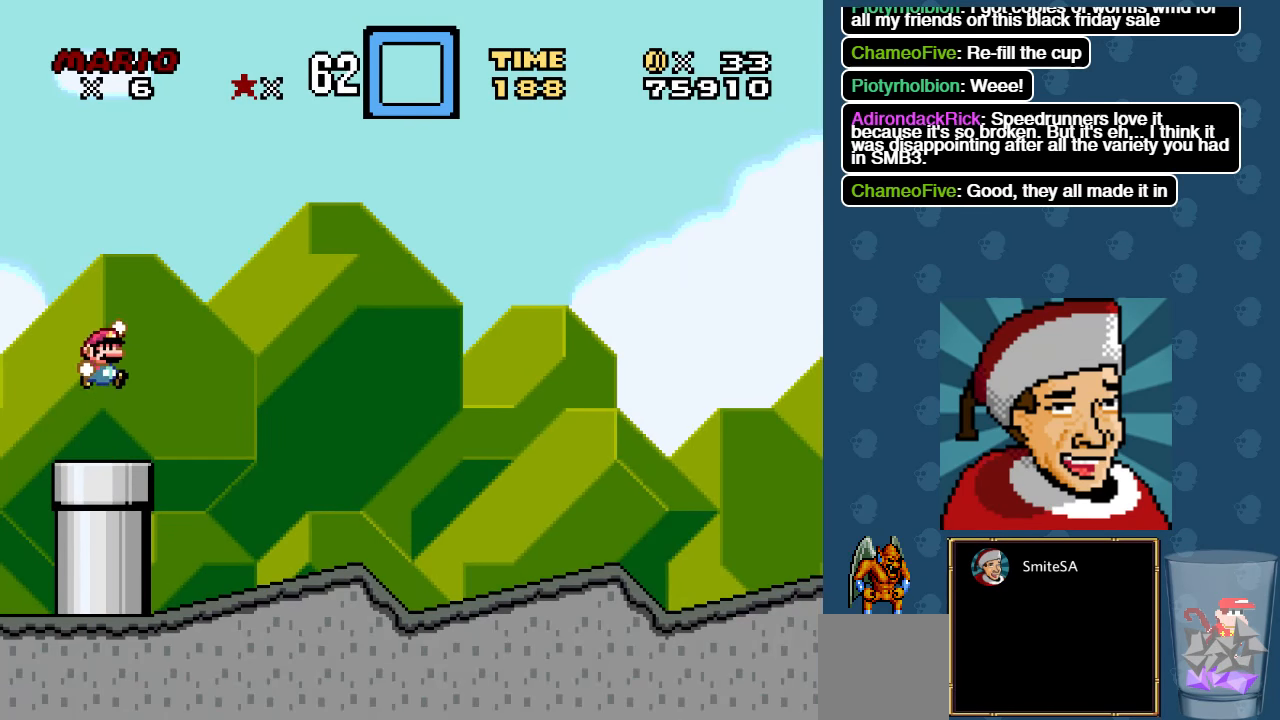
{"buttons": ["X"], "left_stick": "center", "right_stick": "center", "events": [[500, "A", "up"]]}
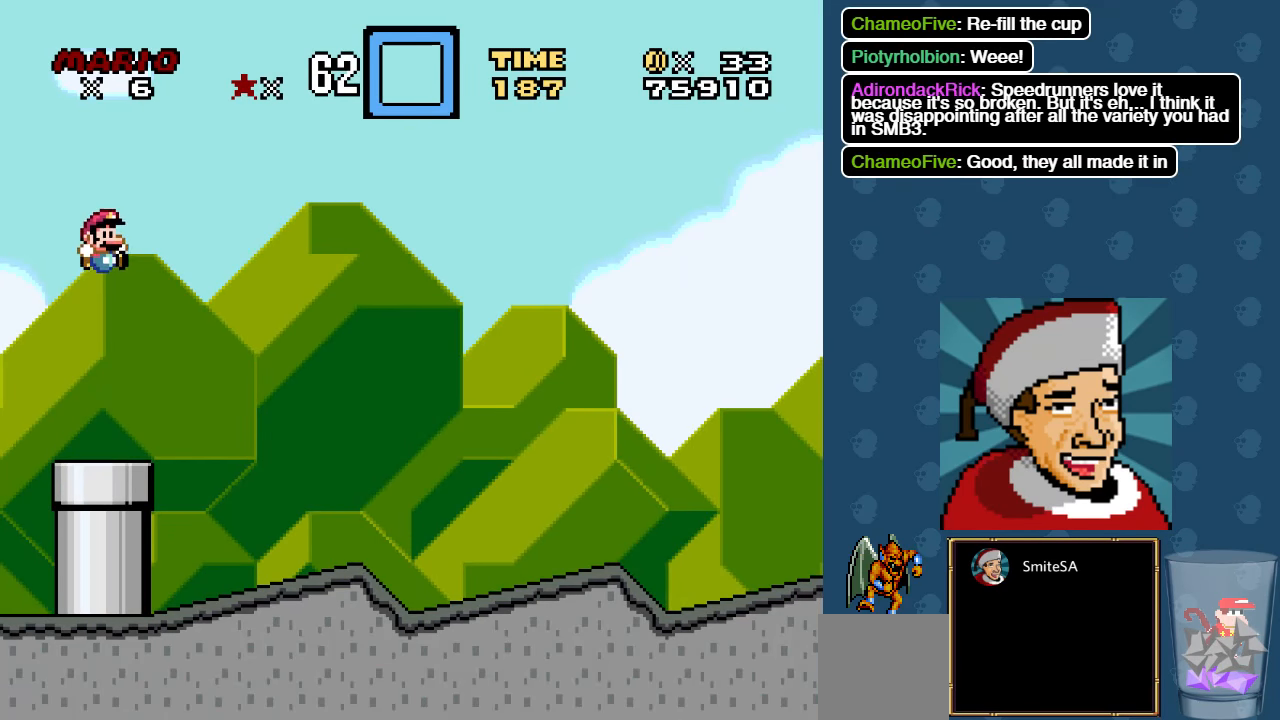
{"buttons": ["A", "X"], "left_stick": "center", "right_stick": "center", "events": [[300, "A", "down"]]}
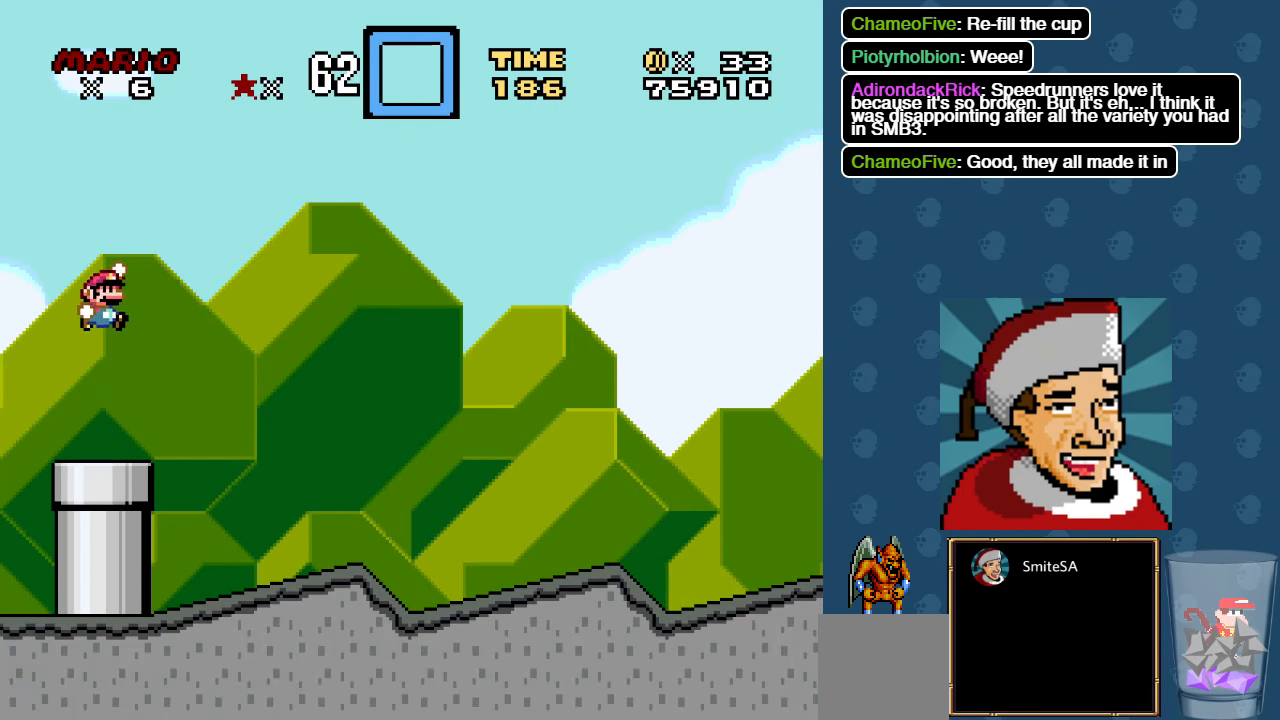
{"buttons": ["X"], "left_stick": "center", "right_stick": "center", "events": [[450, "A", "up"]]}
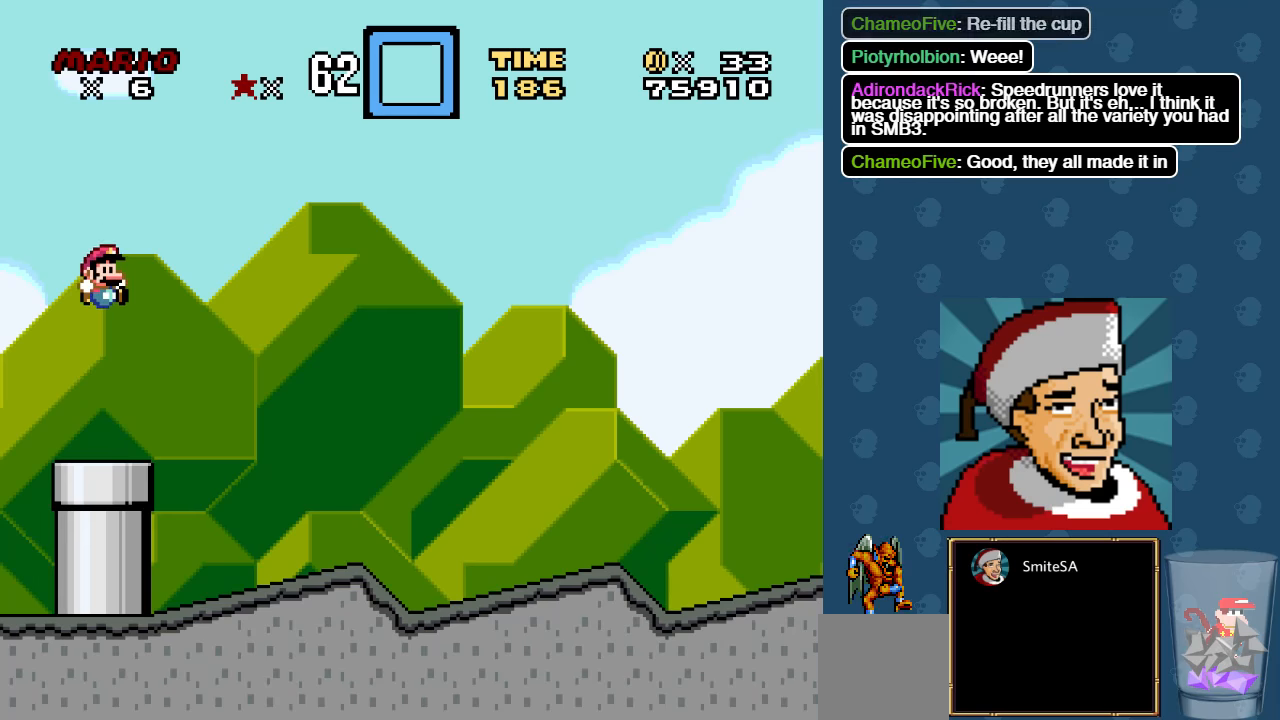
{"buttons": ["A", "X"], "left_stick": "center", "right_stick": "center", "events": [[250, "A", "down"]]}
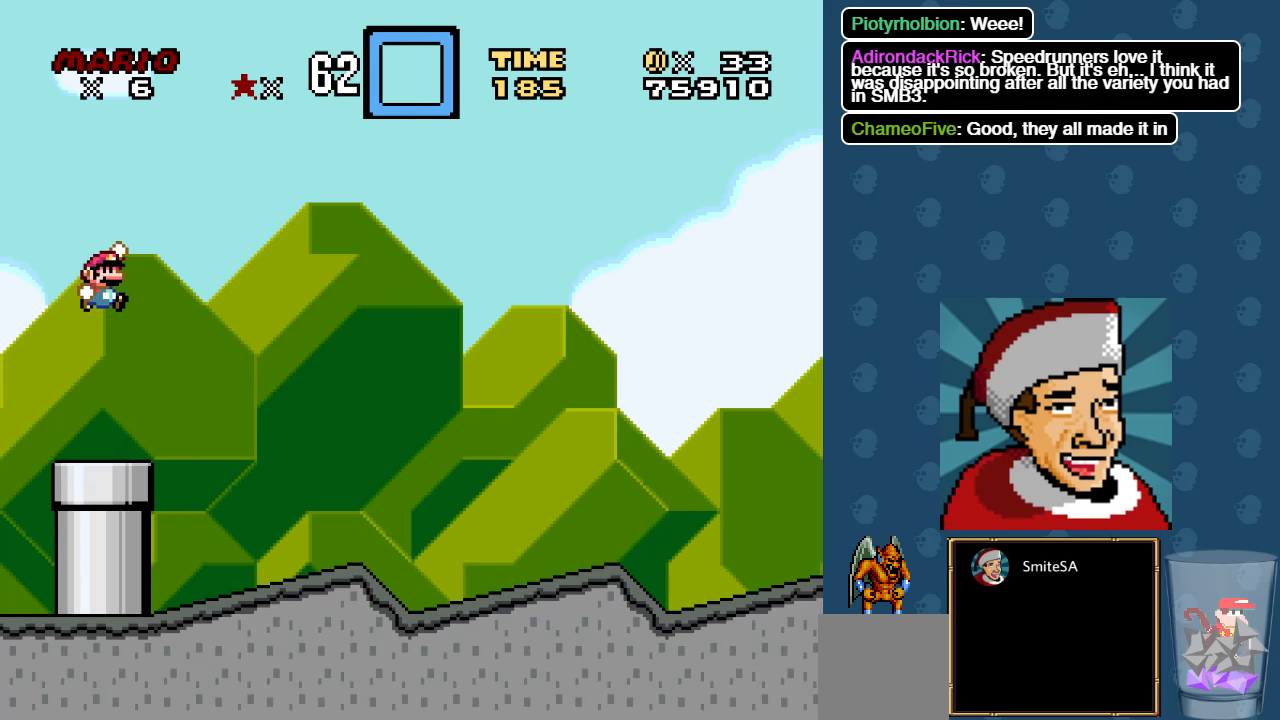
{"buttons": ["X"], "left_stick": "center", "right_stick": "center", "events": [[383, "A", "up"]]}
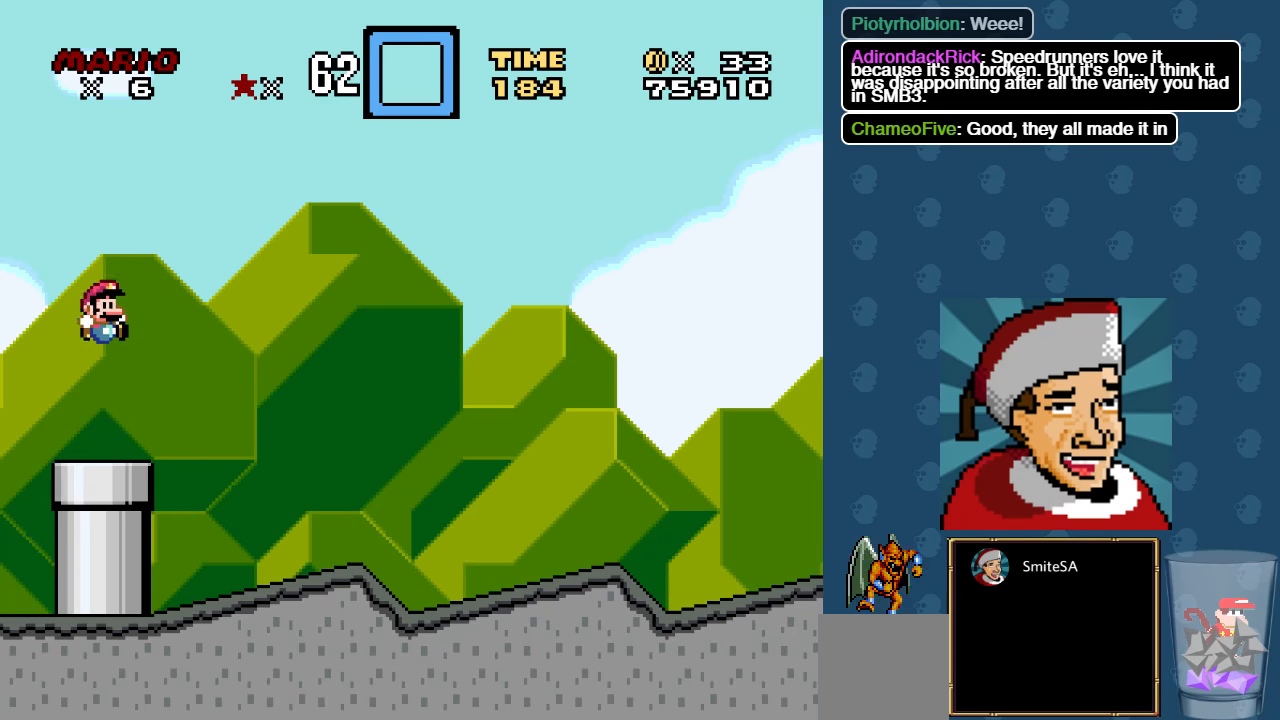
{"buttons": ["X"], "left_stick": "center", "right_stick": "center", "events": []}
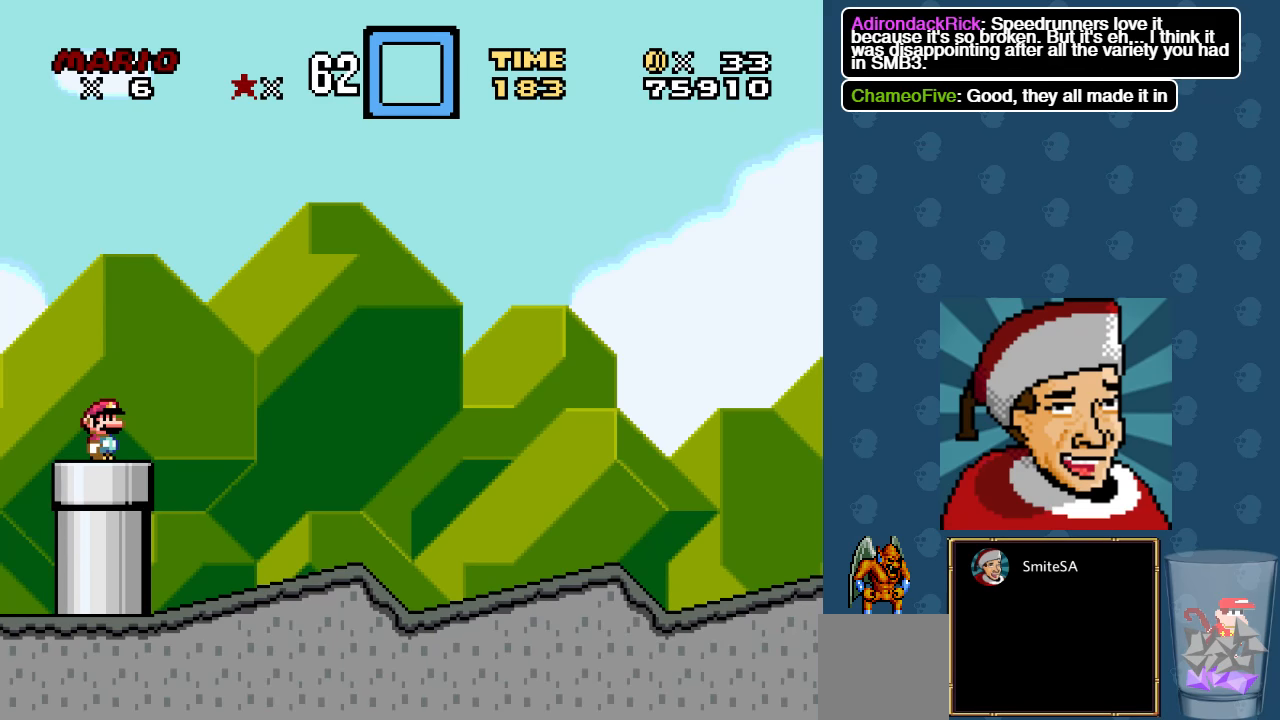
{"buttons": ["X"], "left_stick": "center", "right_stick": "center", "events": []}
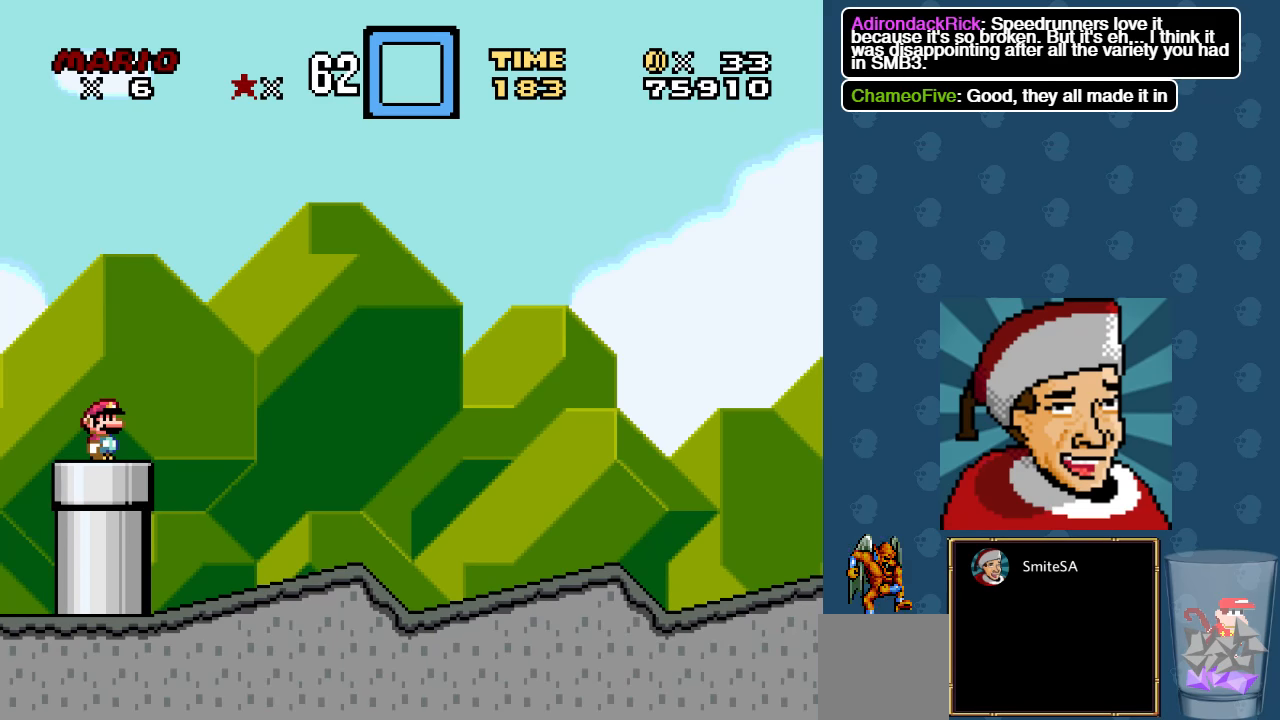
{"buttons": ["X"], "left_stick": "center", "right_stick": "center", "events": []}